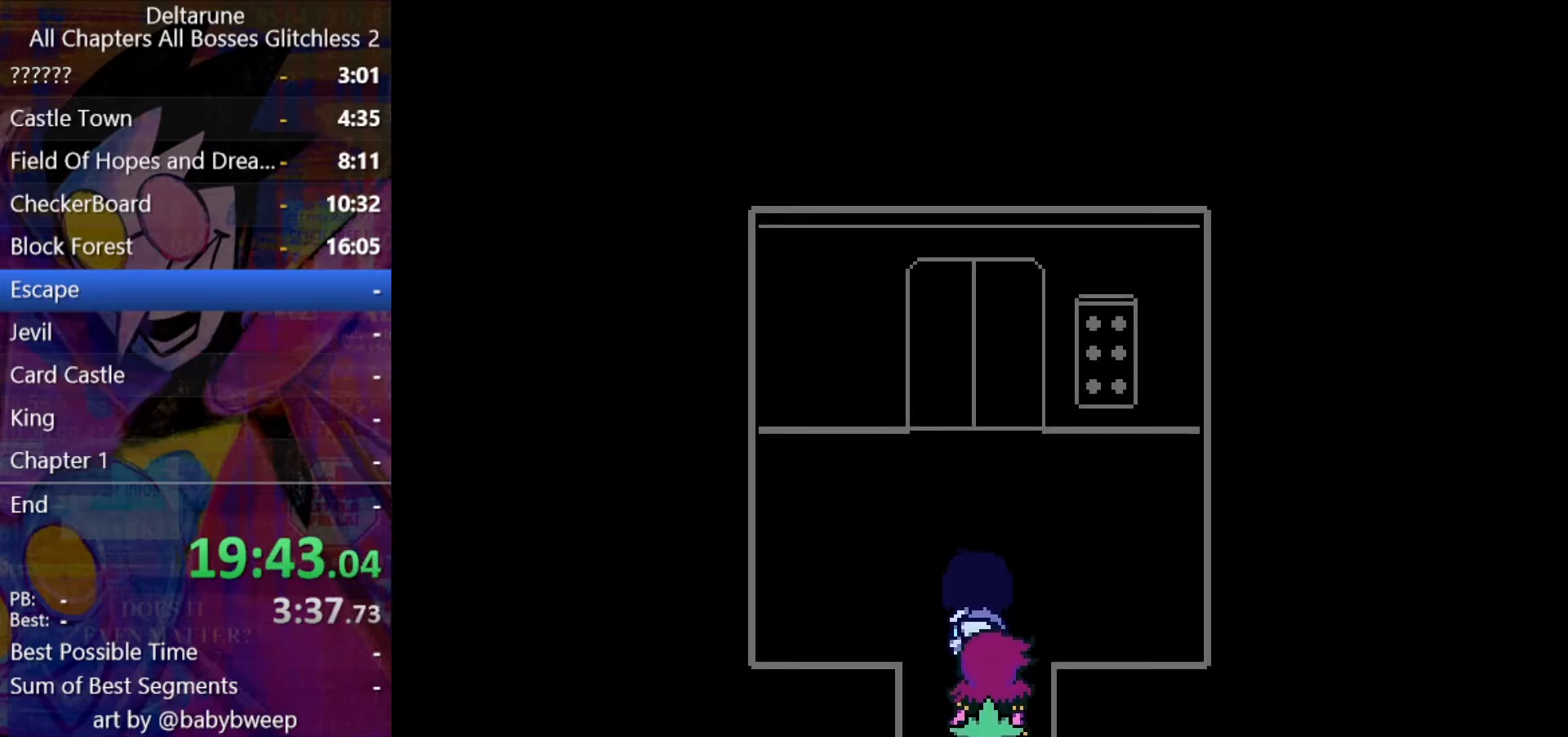
Gameplay with keyboard; each line is a JSON object with the keys held at the frame after it. "events" lists presses ("down") and releases ("up") of "c", "down", "left", "return", "right", "shift", "up", "x" and "z" between this image and that frame as [ms after this image, input, new state], when the widget could be followed in between. No other keys are recorded. Mouse input is not recorded. Not read: ctrl.
{"keys": ["return", "shift", "z"], "events": [[33, "return", "up"], [33, "z", "down"], [67, "return", "down"], [133, "return", "up"], [133, "z", "up"], [167, "return", "down"], [167, "z", "down"], [233, "return", "up"], [267, "z", "up"], [300, "return", "down"], [300, "z", "down"], [367, "return", "up"], [400, "return", "down"], [400, "z", "up"], [467, "return", "up"], [467, "z", "down"], [500, "return", "down"]]}
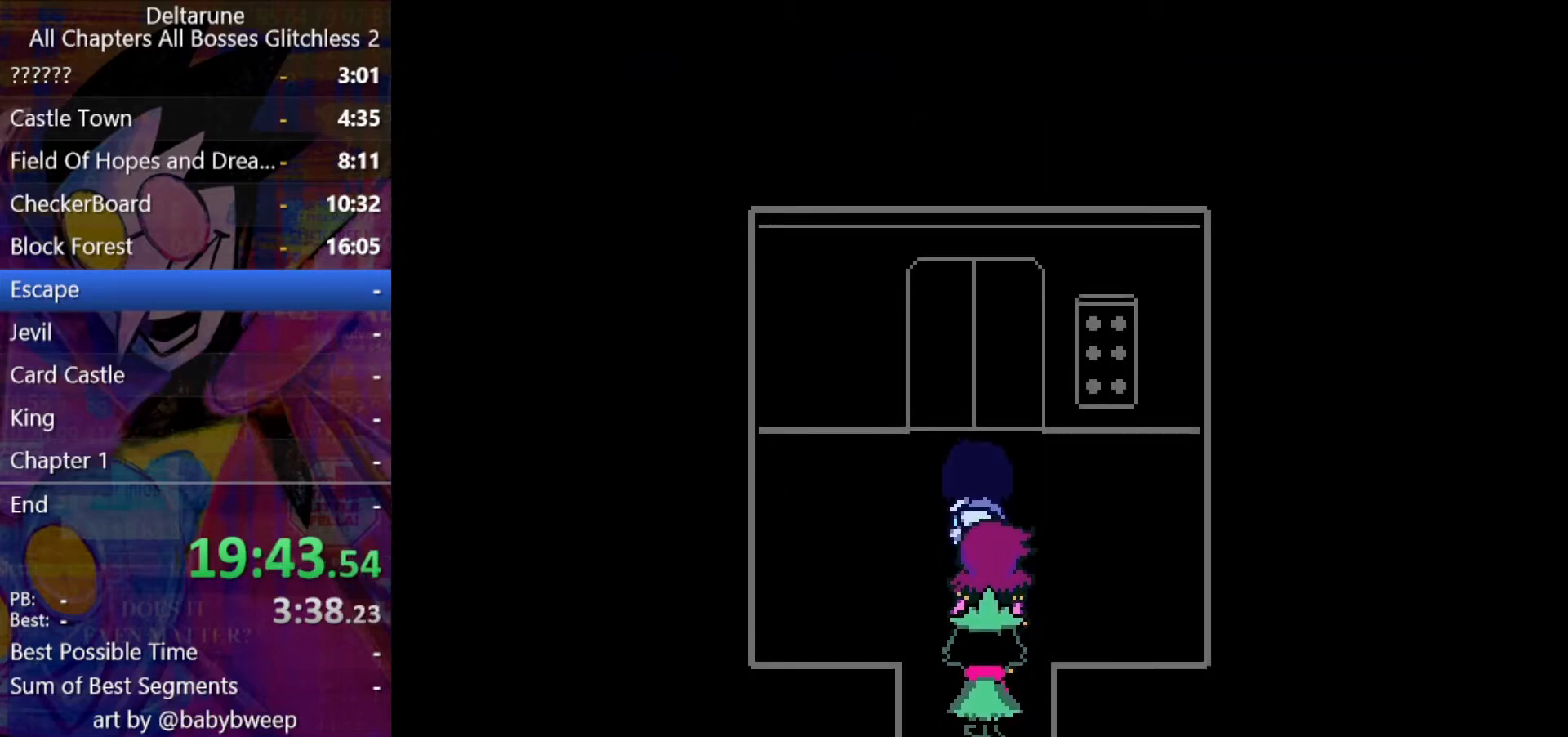
{"keys": ["return", "shift", "z"], "events": [[33, "return", "up"], [33, "z", "up"], [100, "z", "down"], [200, "z", "up"], [233, "return", "down"], [267, "return", "up"], [267, "z", "down"], [333, "return", "down"], [333, "z", "up"], [367, "return", "up"], [367, "z", "down"], [433, "return", "down"], [467, "return", "up"], [467, "z", "up"], [500, "return", "down"], [500, "z", "down"]]}
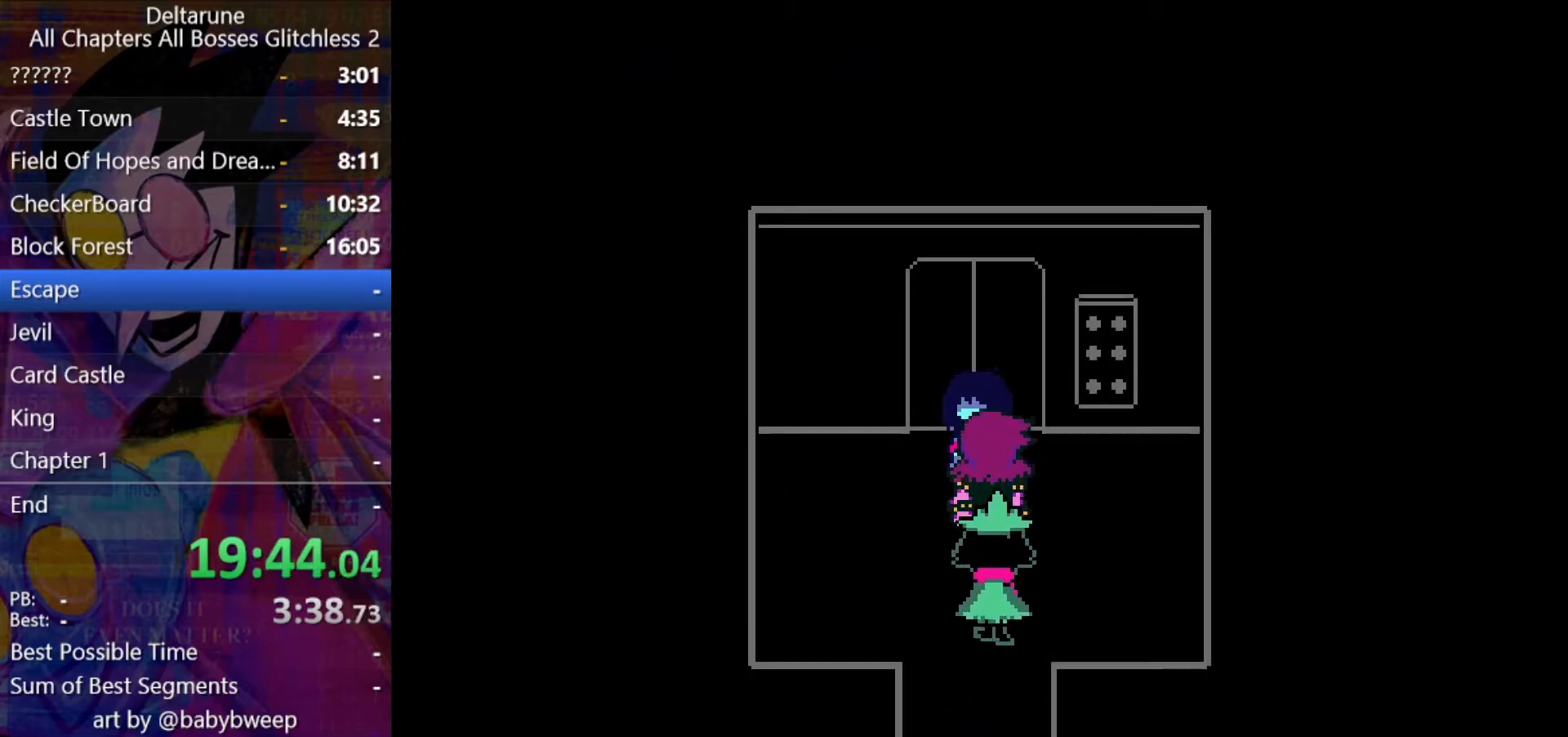
{"keys": ["shift", "z"], "events": [[100, "return", "up"], [100, "z", "up"], [167, "z", "down"], [267, "return", "down"], [267, "z", "up"], [300, "return", "up"], [300, "z", "down"], [333, "return", "down"], [400, "return", "up"], [400, "z", "up"], [467, "z", "down"]]}
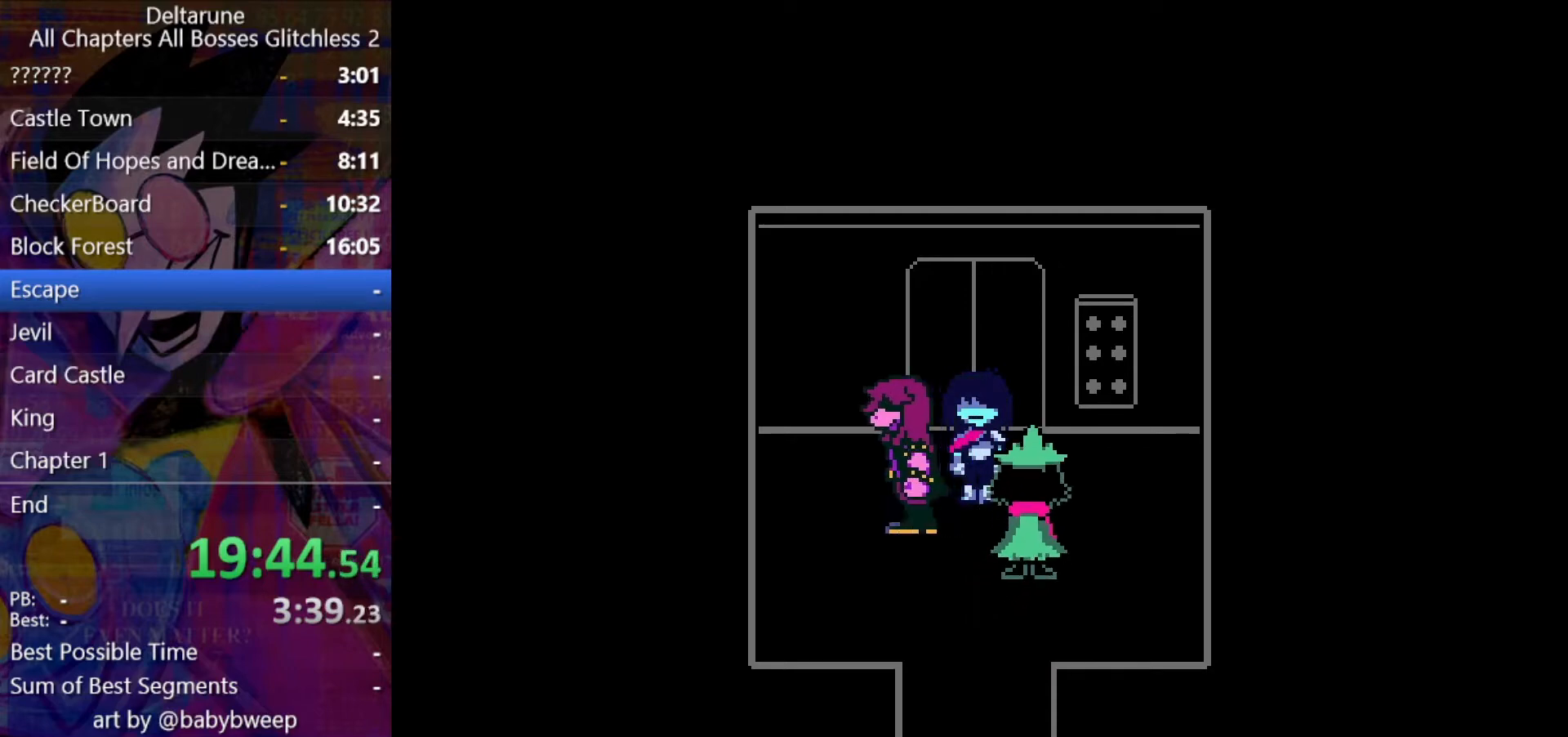
{"keys": ["shift", "z"], "events": [[33, "z", "up"], [67, "z", "down"], [167, "return", "down"], [167, "z", "up"], [233, "return", "up"], [233, "z", "down"], [267, "return", "down"], [300, "return", "up"], [300, "z", "up"], [367, "z", "down"], [400, "return", "down"], [467, "return", "up"], [467, "z", "up"], [500, "z", "down"]]}
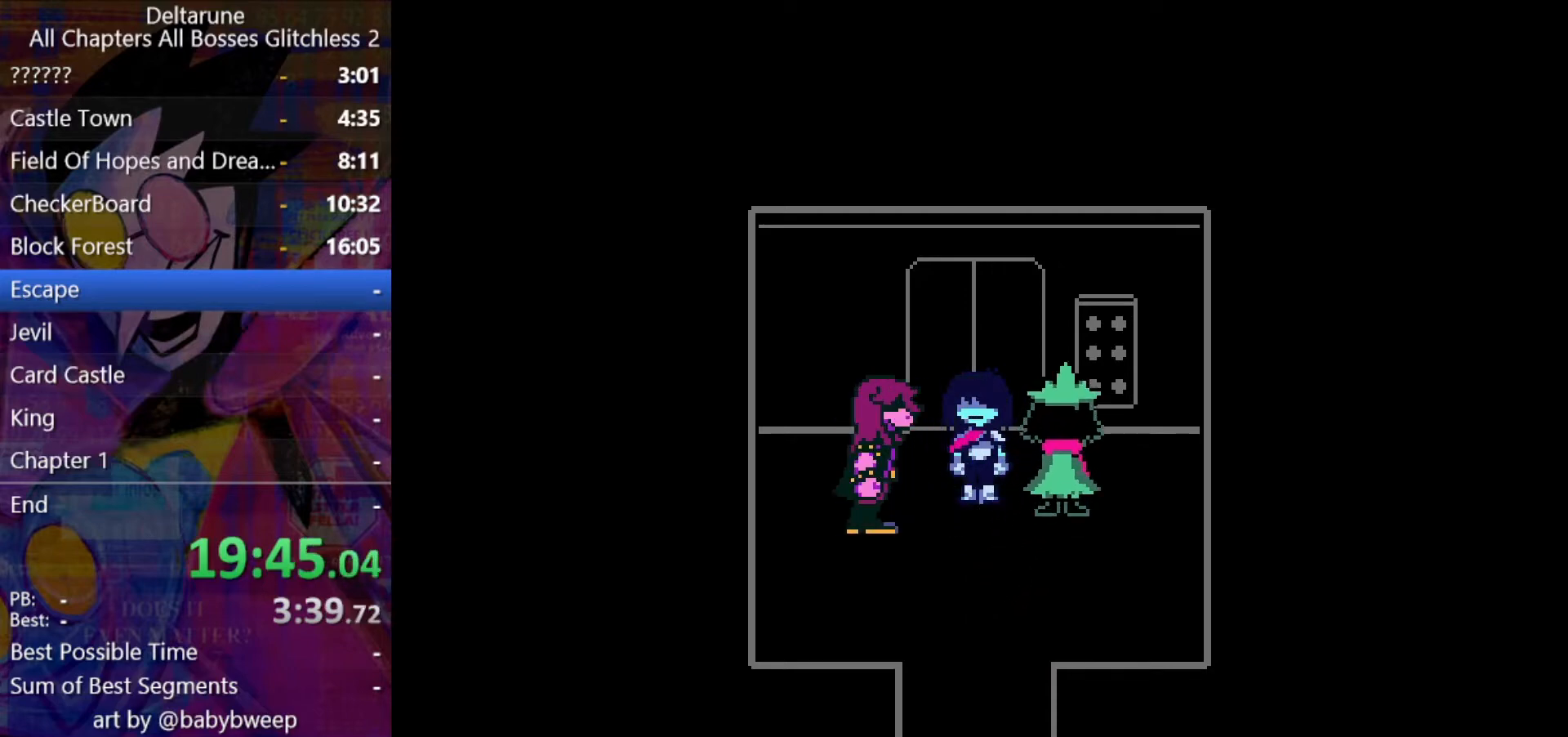
{"keys": ["return", "shift", "z"], "events": [[100, "return", "down"], [100, "z", "up"], [133, "z", "down"], [233, "return", "up"], [233, "z", "up"], [267, "return", "down"], [267, "z", "down"], [333, "return", "up"], [367, "z", "up"], [433, "z", "down"], [467, "return", "down"]]}
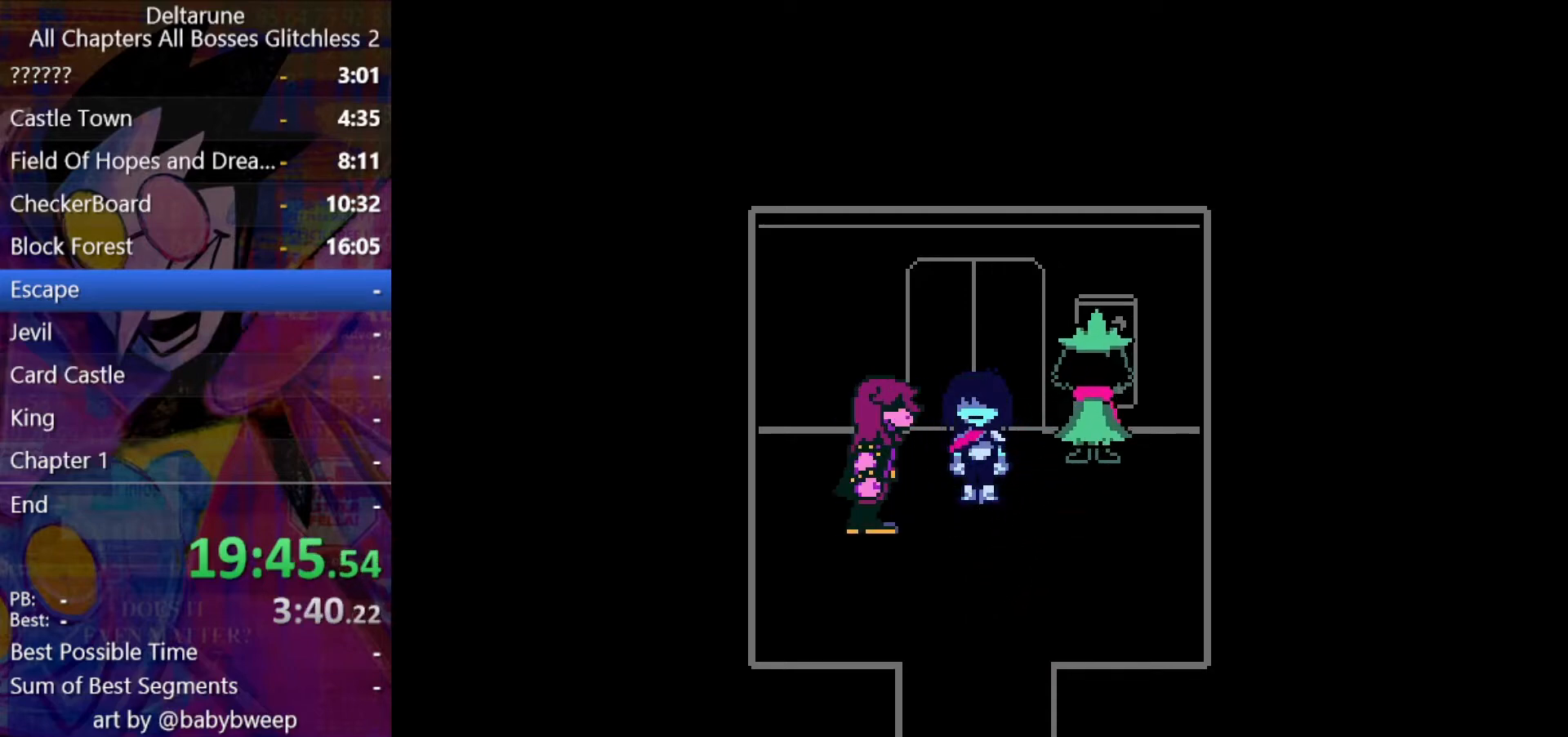
{"keys": ["shift", "z"], "events": [[33, "z", "up"], [67, "return", "up"], [67, "z", "down"], [100, "return", "down"], [100, "z", "up"], [167, "return", "up"], [200, "return", "down"], [200, "z", "down"], [233, "return", "up"], [233, "z", "up"], [333, "z", "down"], [400, "z", "up"], [433, "return", "down"], [467, "return", "up"], [467, "z", "down"]]}
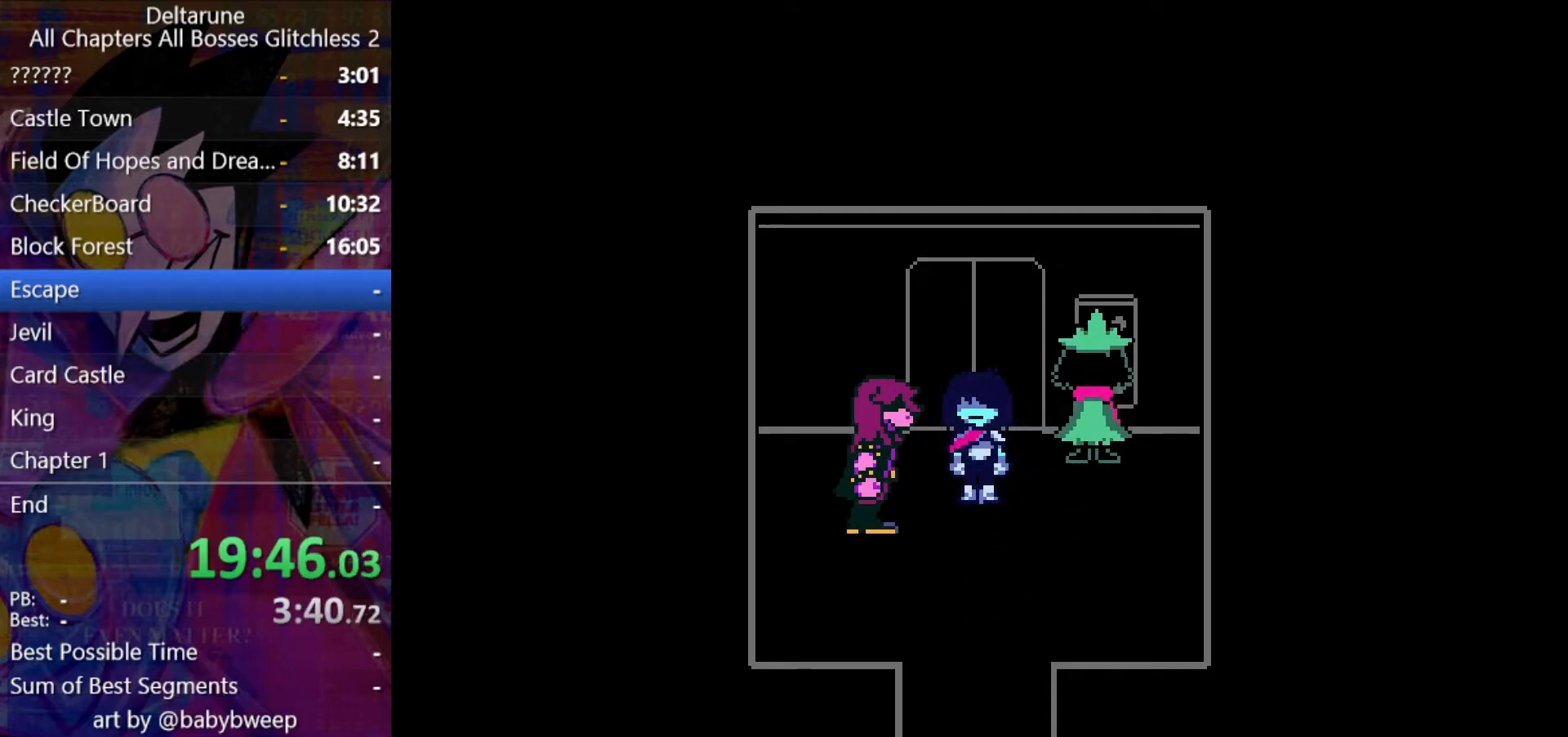
{"keys": ["shift", "z"], "events": [[33, "return", "down"], [33, "z", "up"], [67, "return", "up"], [67, "z", "down"], [133, "return", "down"], [167, "return", "up"], [167, "z", "up"], [233, "return", "down"], [233, "z", "down"], [267, "return", "up"], [300, "return", "down"], [300, "z", "up"], [367, "z", "down"], [400, "return", "up"], [467, "return", "down"], [467, "z", "up"], [500, "return", "up"], [500, "z", "down"]]}
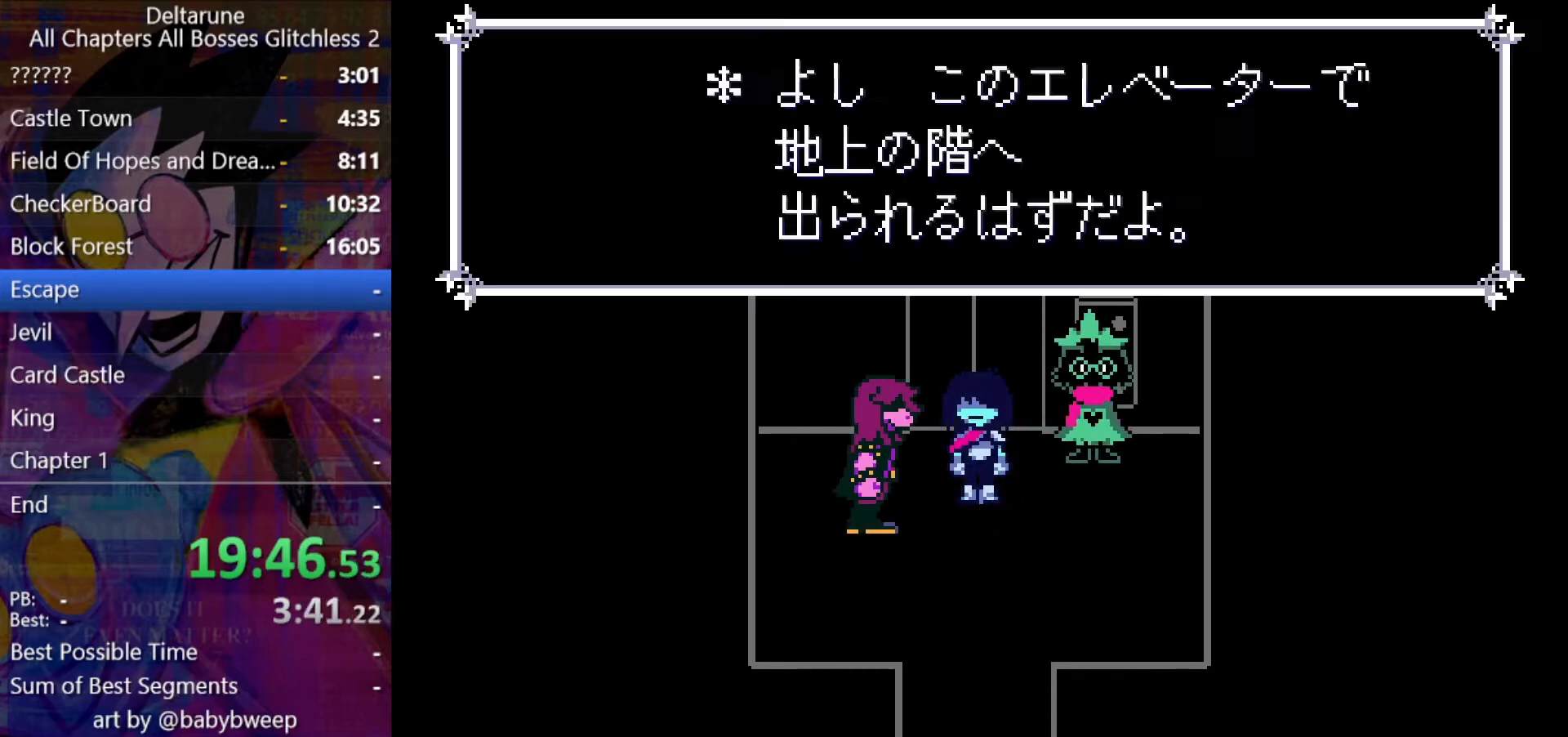
{"keys": ["shift"], "events": [[67, "return", "down"], [100, "return", "up"], [100, "z", "up"], [133, "return", "down"], [200, "return", "up"], [200, "z", "down"], [233, "z", "up"], [267, "return", "down"], [333, "z", "down"], [367, "z", "up"], [433, "return", "up"], [467, "return", "down"], [467, "z", "down"], [500, "return", "up"], [500, "z", "up"]]}
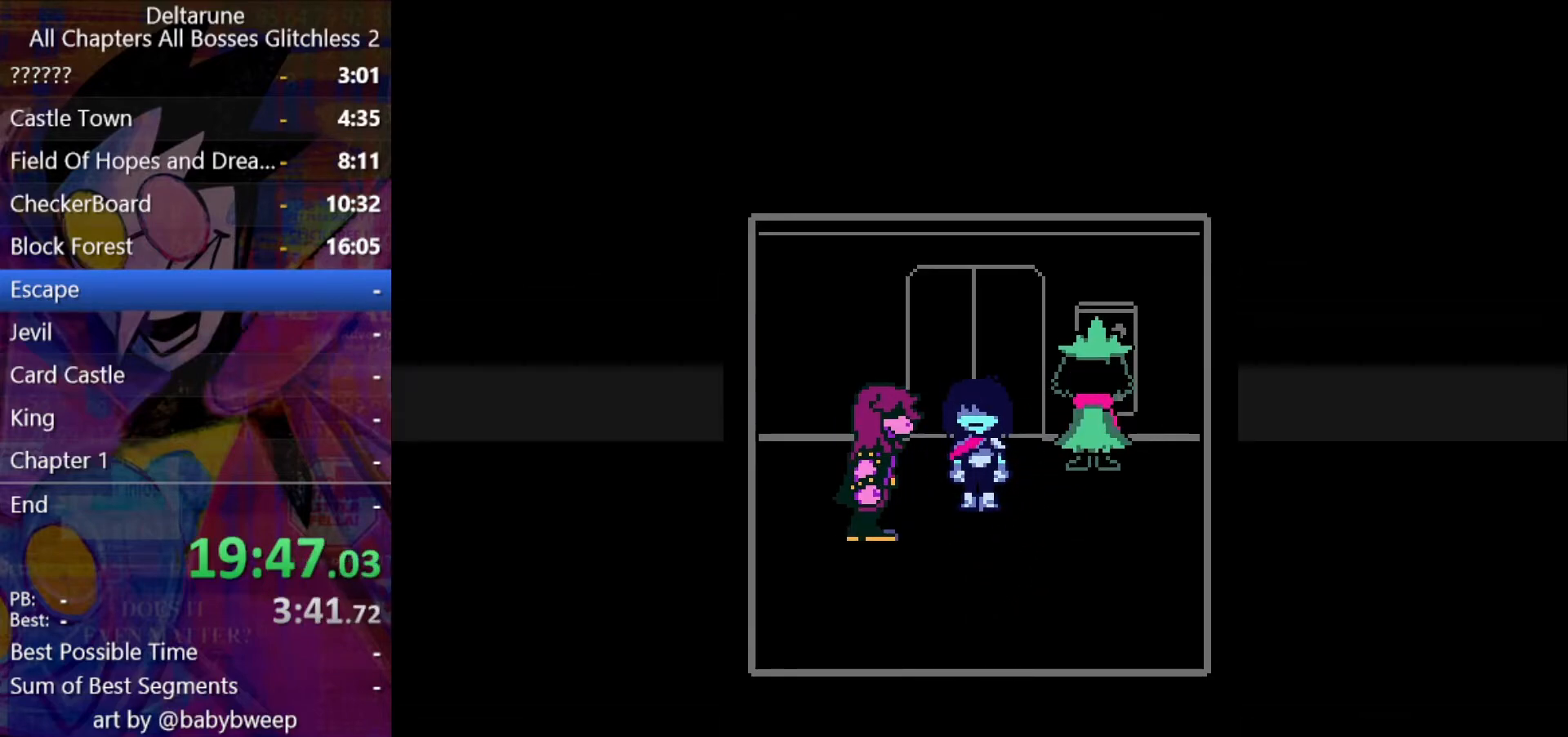
{"keys": ["return", "shift"], "events": [[67, "return", "down"], [100, "return", "up"], [100, "z", "down"], [167, "return", "down"], [167, "z", "up"], [200, "return", "up"], [200, "z", "down"], [233, "return", "down"], [300, "z", "up"], [333, "return", "up"], [433, "return", "down"]]}
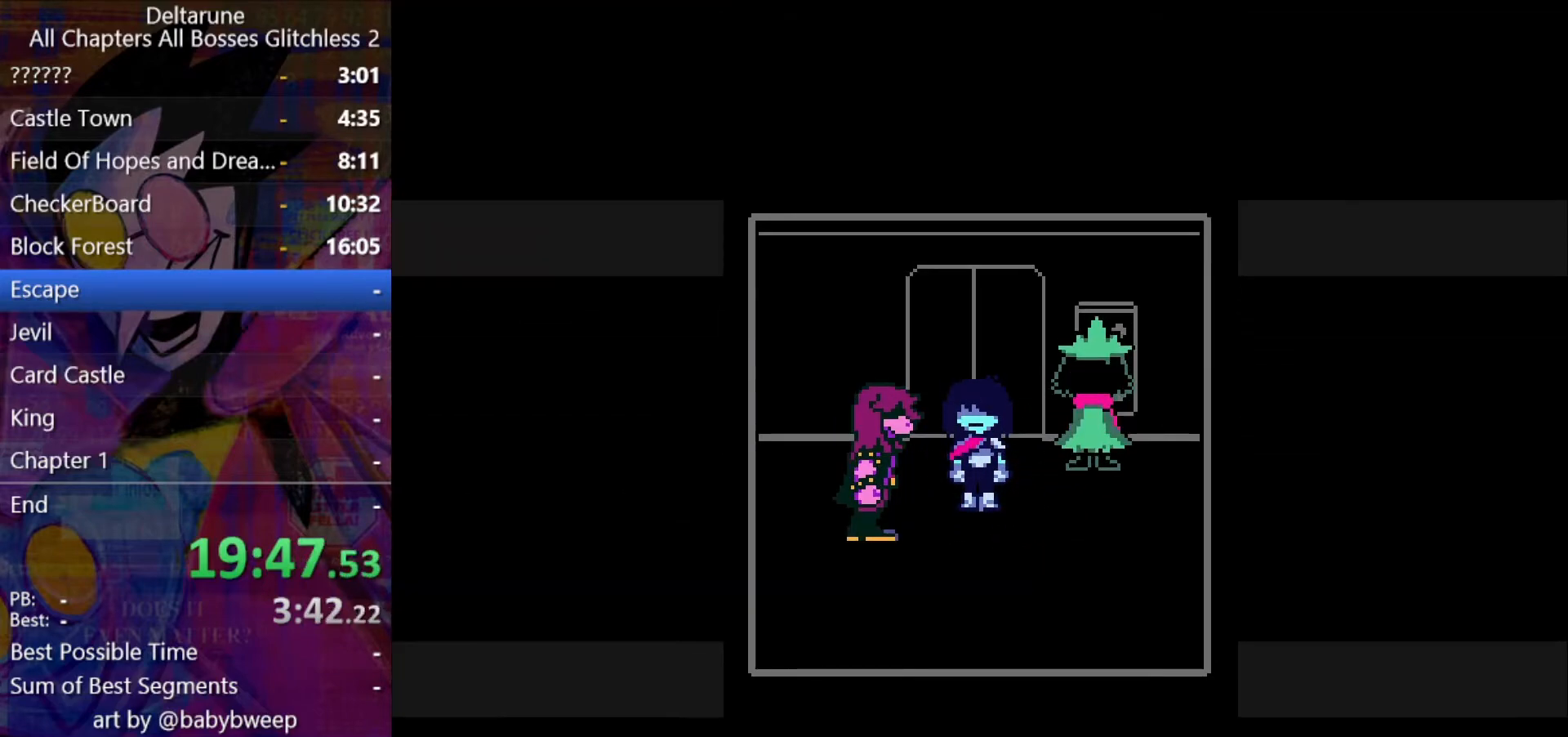
{"keys": ["return", "shift"], "events": [[33, "return", "up"], [133, "return", "down"], [167, "return", "up"], [233, "return", "down"], [267, "return", "up"], [300, "z", "down"], [367, "return", "down"], [400, "return", "up"], [467, "return", "down"], [467, "z", "up"]]}
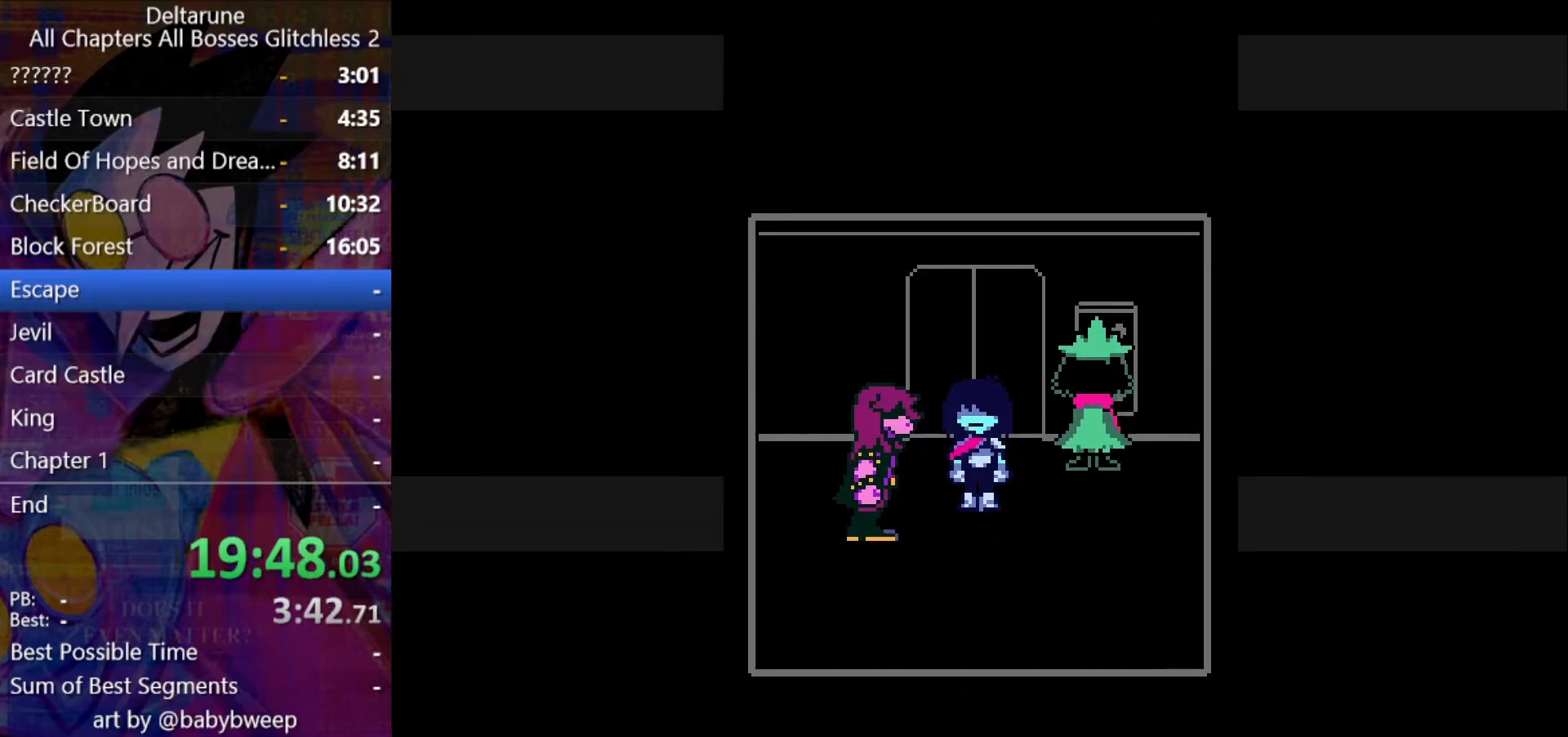
{"keys": ["shift", "z"], "events": [[33, "return", "up"], [100, "return", "down"], [200, "return", "up"], [233, "return", "down"], [267, "return", "up"], [333, "z", "down"], [367, "return", "down"], [433, "return", "up"], [433, "z", "up"], [467, "return", "down"], [500, "return", "up"], [500, "z", "down"]]}
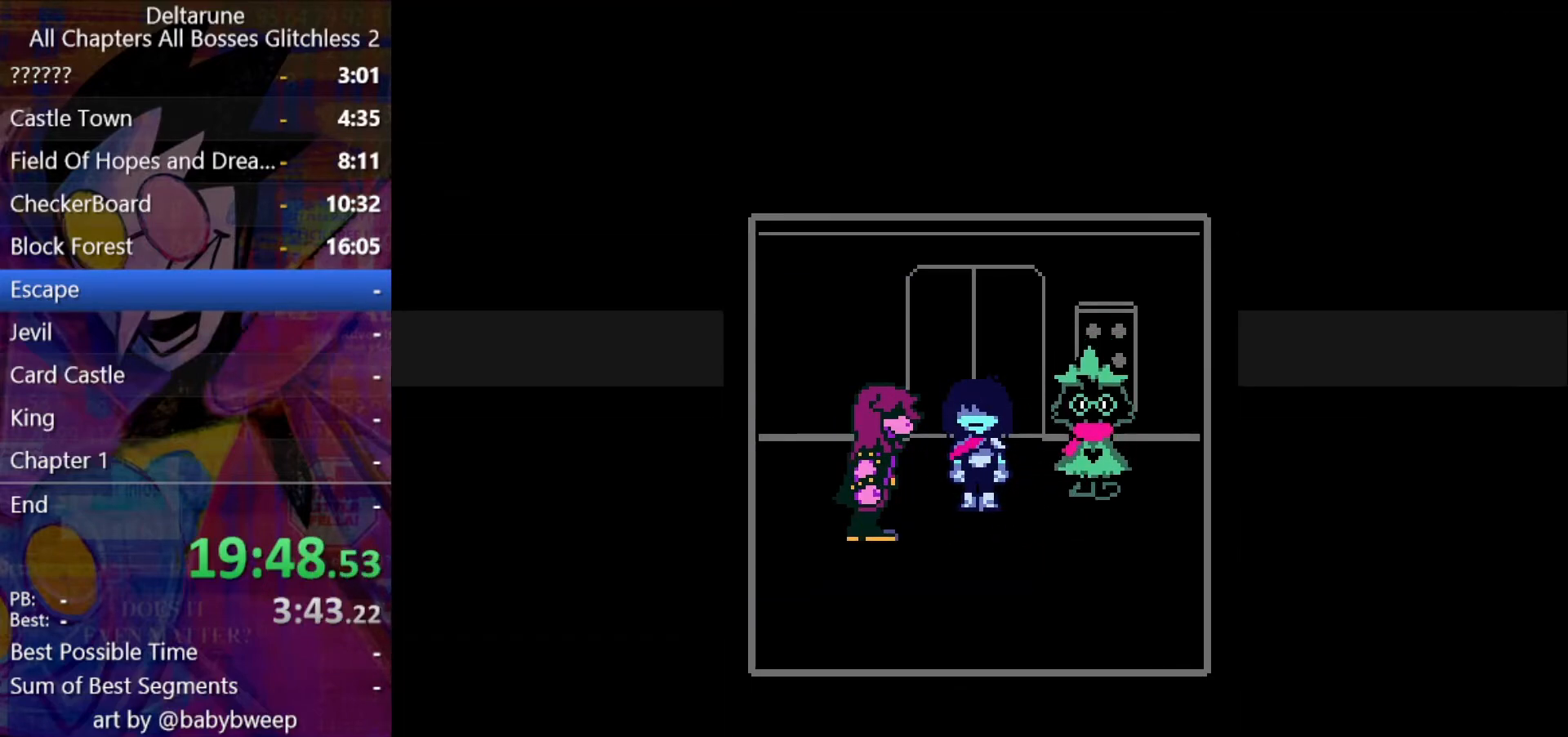
{"keys": ["shift"], "events": [[67, "return", "down"], [67, "z", "up"], [167, "return", "up"], [167, "z", "down"], [200, "return", "down"], [200, "z", "up"], [267, "return", "up"], [300, "return", "down"], [300, "z", "down"], [333, "return", "up"], [333, "z", "up"], [400, "return", "down"], [433, "return", "up"], [433, "z", "down"], [500, "z", "up"]]}
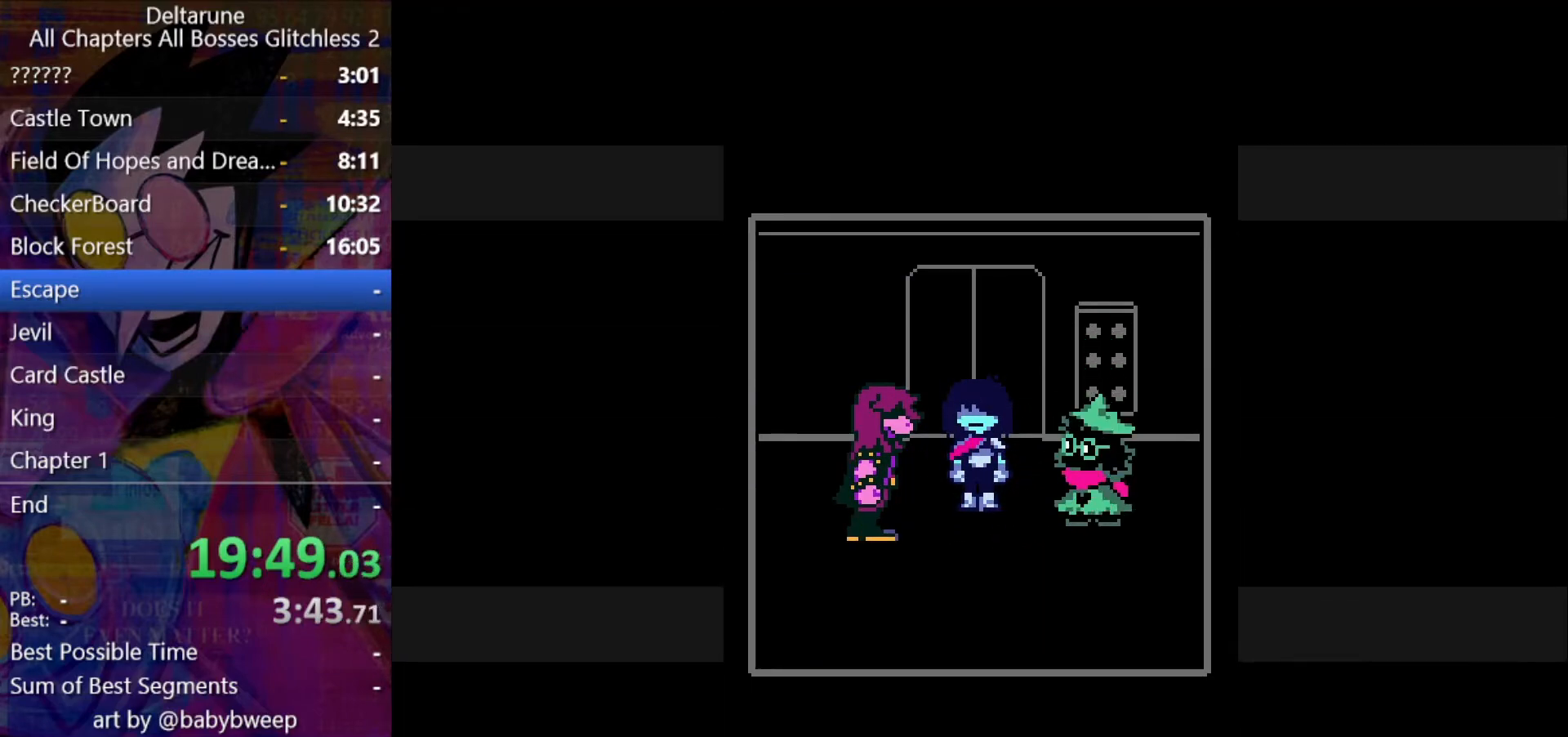
{"keys": ["return", "shift", "z"], "events": [[33, "return", "down"], [67, "return", "up"], [67, "z", "down"], [133, "return", "down"], [133, "z", "up"], [233, "z", "down"], [267, "z", "up"], [367, "z", "down"], [400, "z", "up"], [467, "return", "up"], [500, "return", "down"], [500, "z", "down"]]}
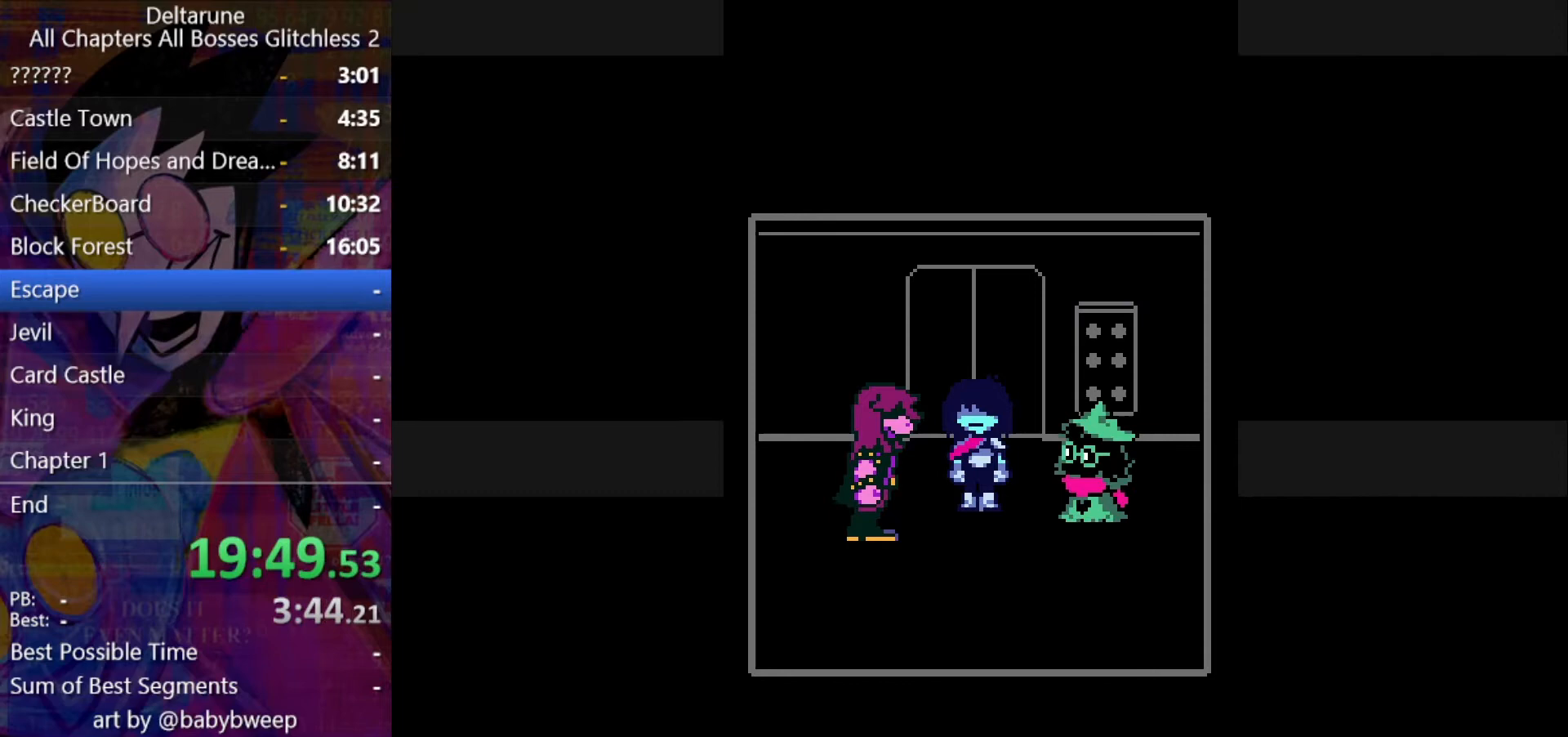
{"keys": ["shift"], "events": [[33, "return", "up"], [33, "z", "up"], [100, "return", "down"], [133, "z", "down"], [200, "return", "up"], [200, "z", "up"], [233, "return", "down"], [267, "return", "up"], [267, "z", "down"], [333, "return", "down"], [333, "z", "up"], [367, "return", "up"], [433, "return", "down"], [433, "z", "down"], [467, "return", "up"], [467, "z", "up"]]}
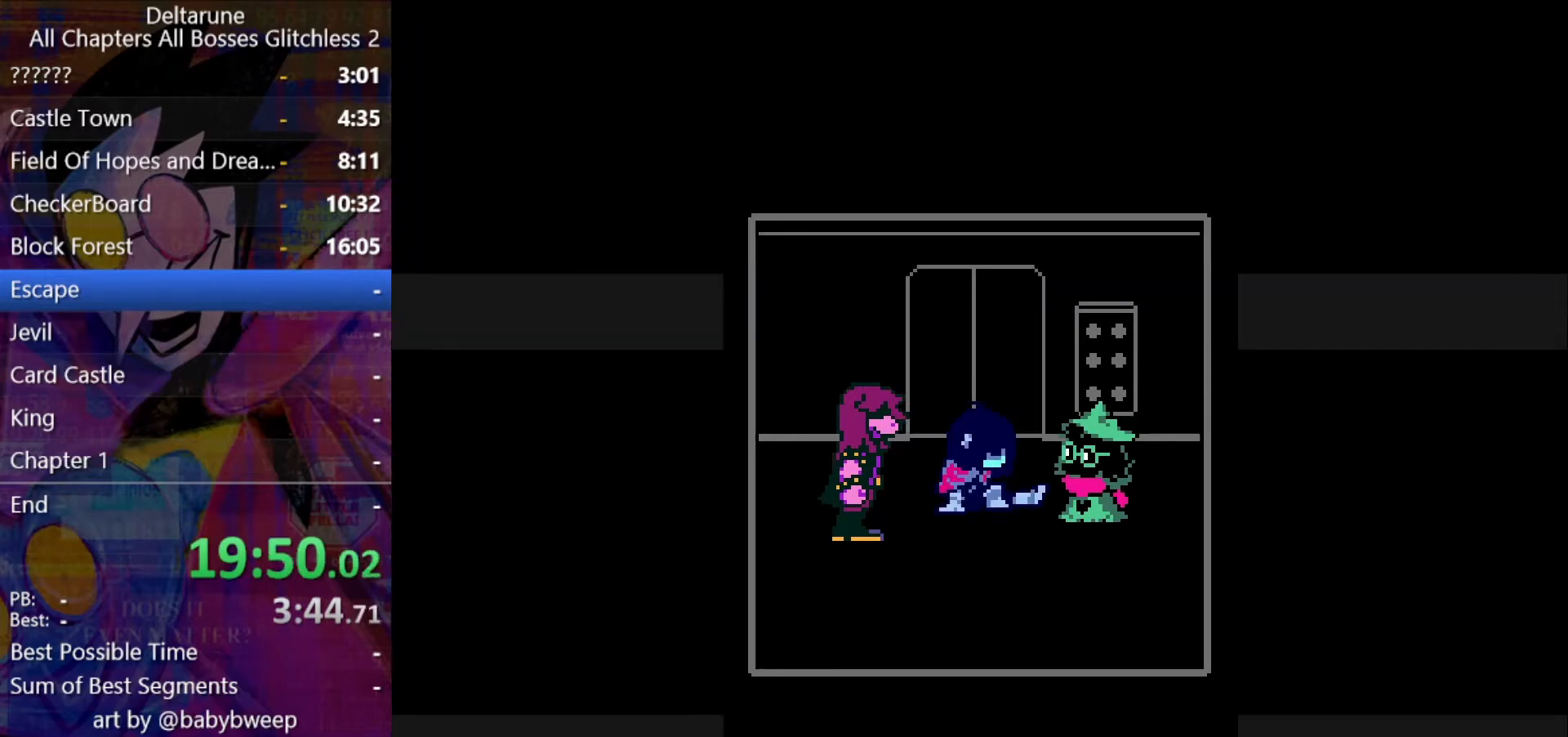
{"keys": ["shift", "z"], "events": [[67, "z", "down"], [100, "z", "up"], [167, "return", "down"], [200, "return", "up"], [200, "z", "down"], [233, "return", "down"], [233, "z", "up"], [300, "return", "up"], [333, "return", "down"], [333, "z", "down"], [400, "z", "up"], [433, "return", "up"], [500, "z", "down"]]}
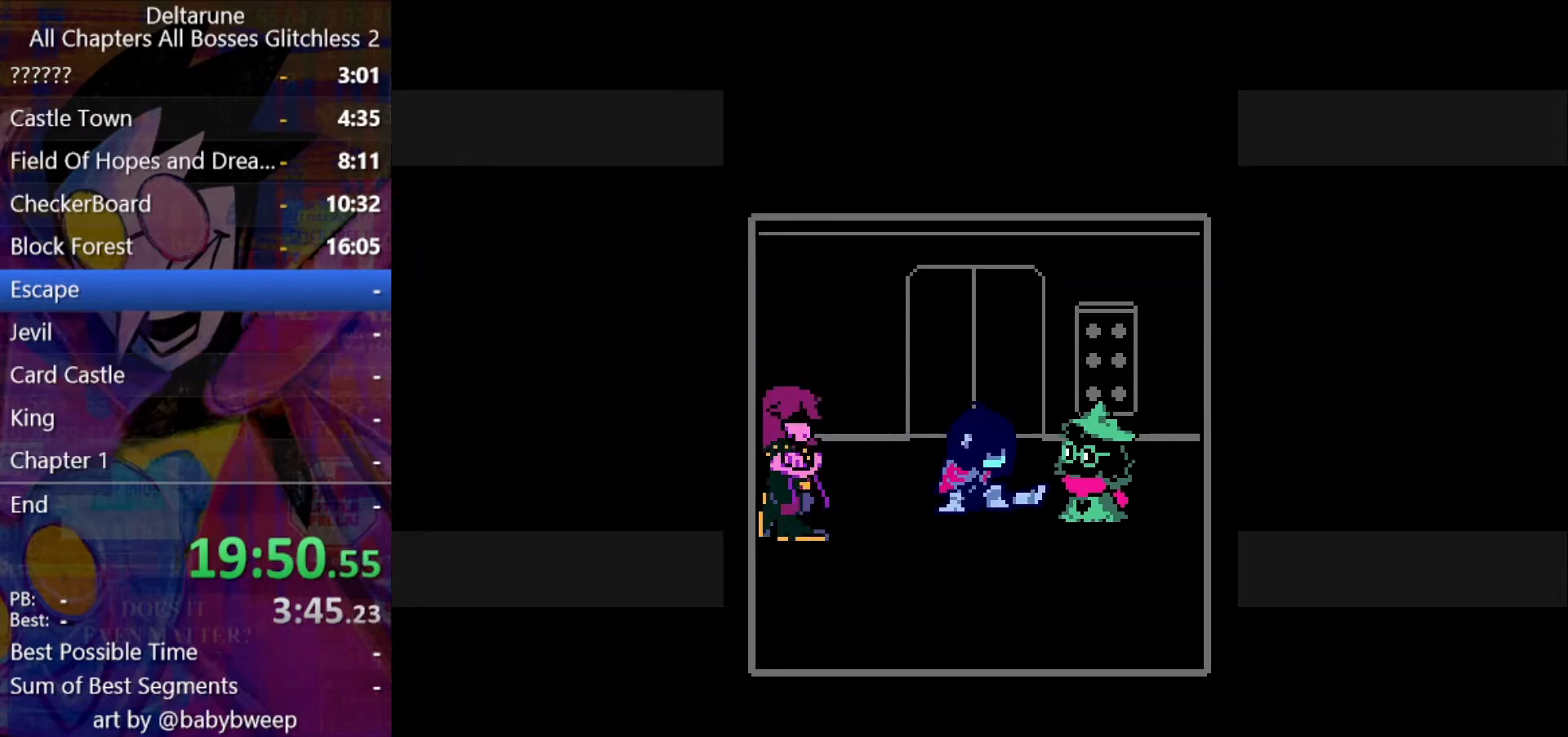
{"keys": ["return", "shift"], "events": [[33, "return", "down"], [33, "z", "up"], [133, "return", "up"], [133, "z", "down"], [167, "z", "up"], [233, "return", "down"], [267, "return", "up"], [267, "z", "down"], [300, "z", "up"], [400, "return", "down"], [400, "z", "down"], [467, "return", "up"], [467, "z", "up"], [500, "return", "down"]]}
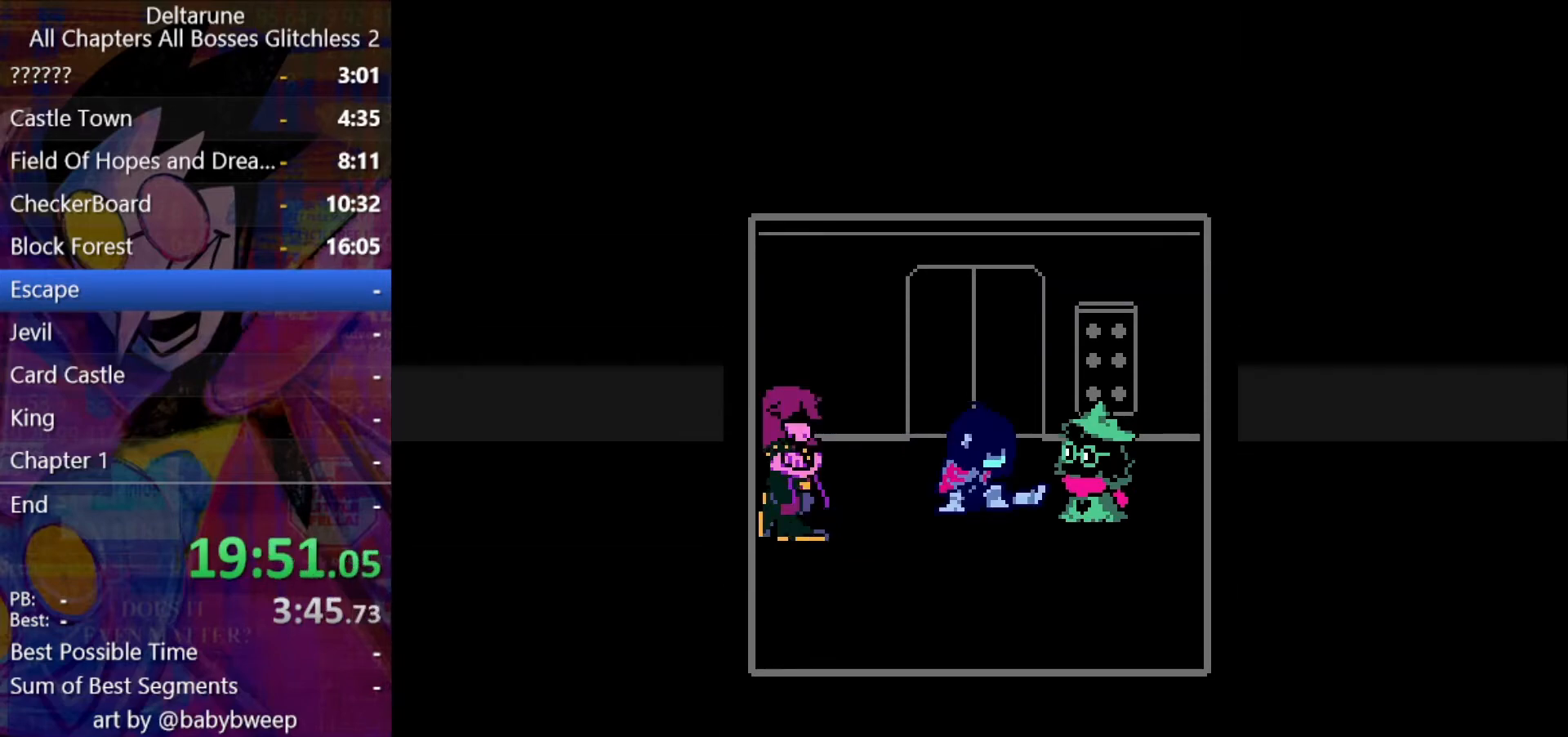
{"keys": ["shift", "z"], "events": [[33, "return", "up"], [33, "z", "down"], [100, "return", "down"], [133, "z", "up"], [200, "return", "up"], [200, "z", "down"], [267, "z", "up"], [367, "z", "down"], [433, "z", "up"], [500, "z", "down"]]}
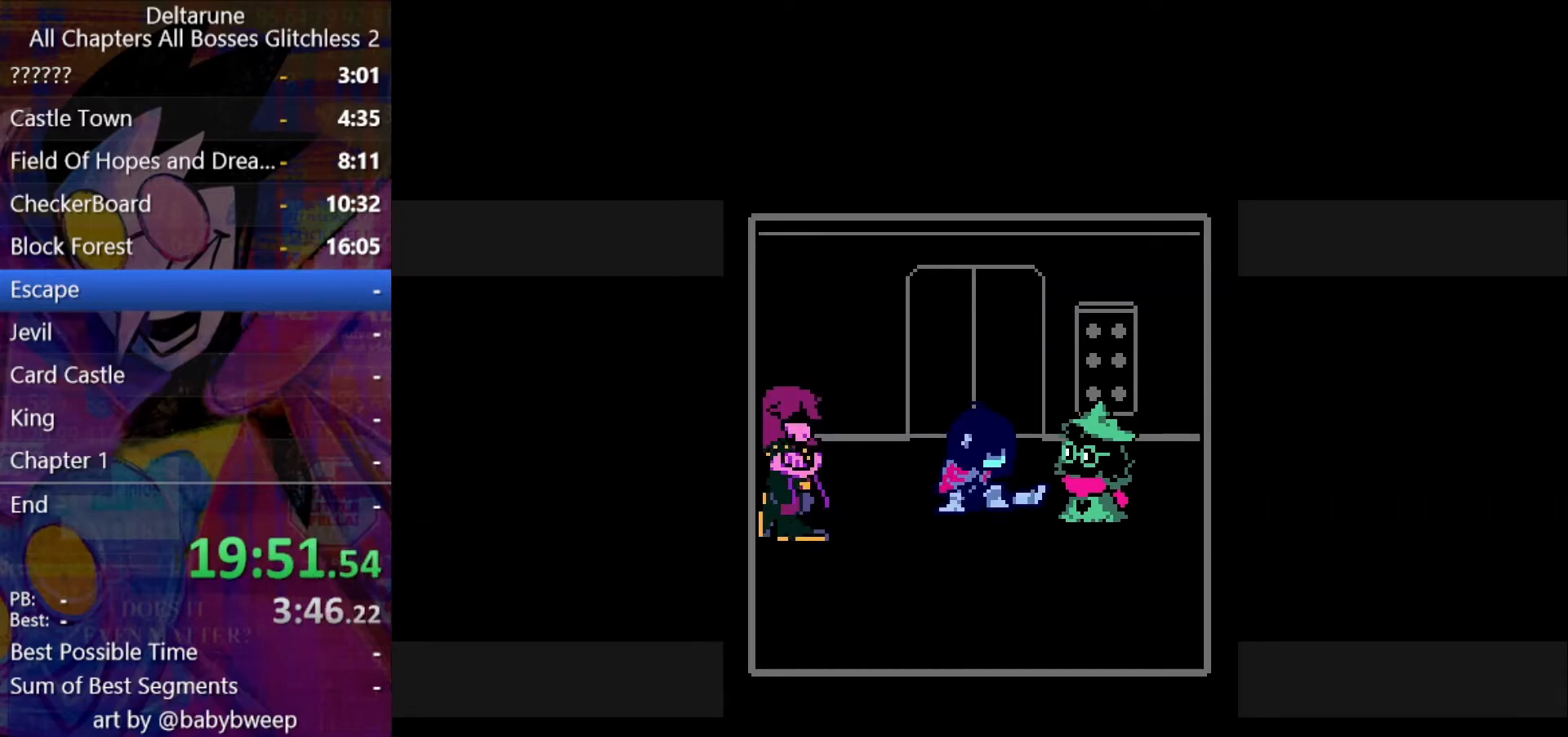
{"keys": ["shift"], "events": [[100, "z", "up"], [200, "z", "down"], [233, "z", "up"], [333, "z", "down"], [433, "z", "up"]]}
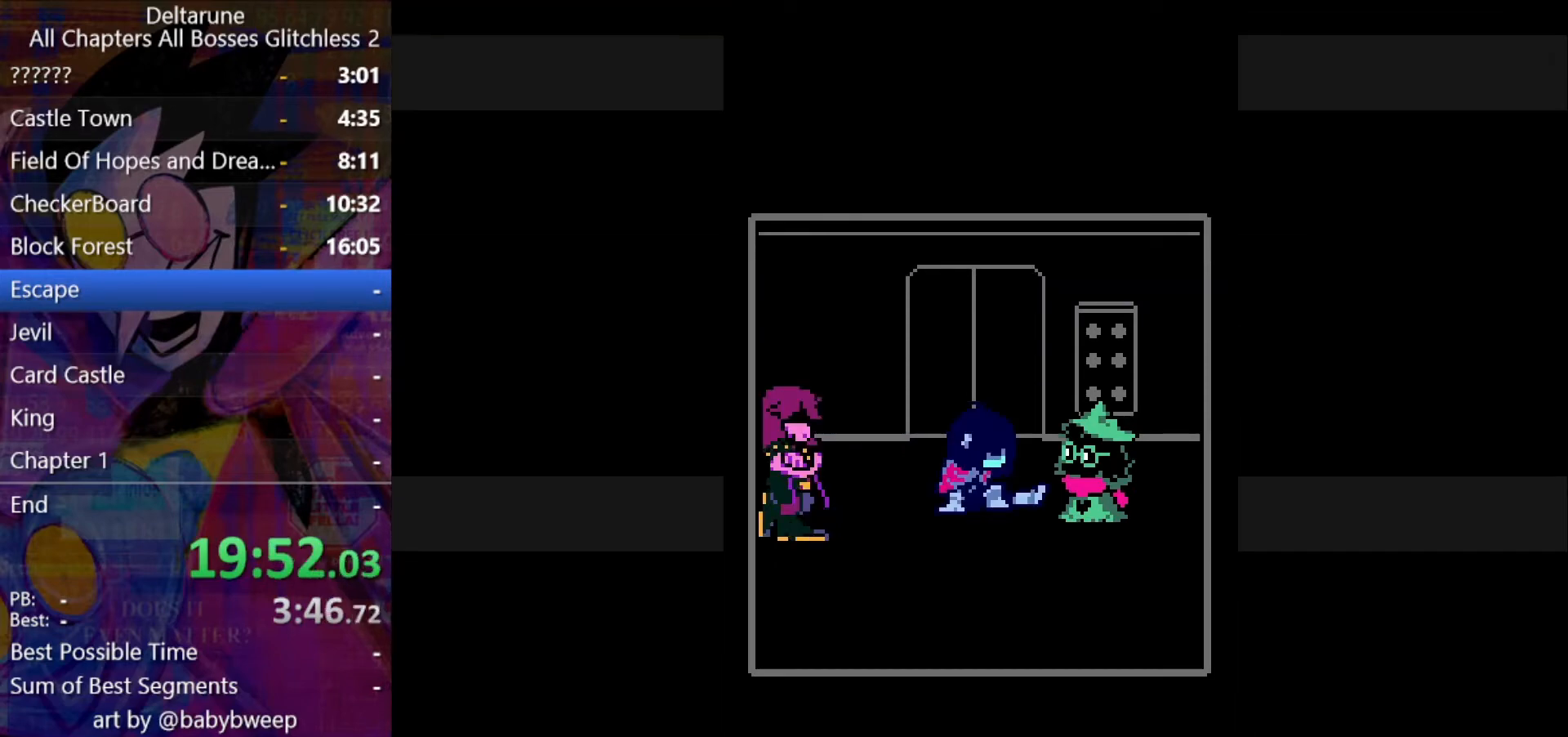
{"keys": ["shift", "z"], "events": [[33, "z", "down"], [67, "z", "up"], [167, "z", "down"], [267, "z", "up"], [300, "z", "down"], [400, "z", "up"], [500, "z", "down"]]}
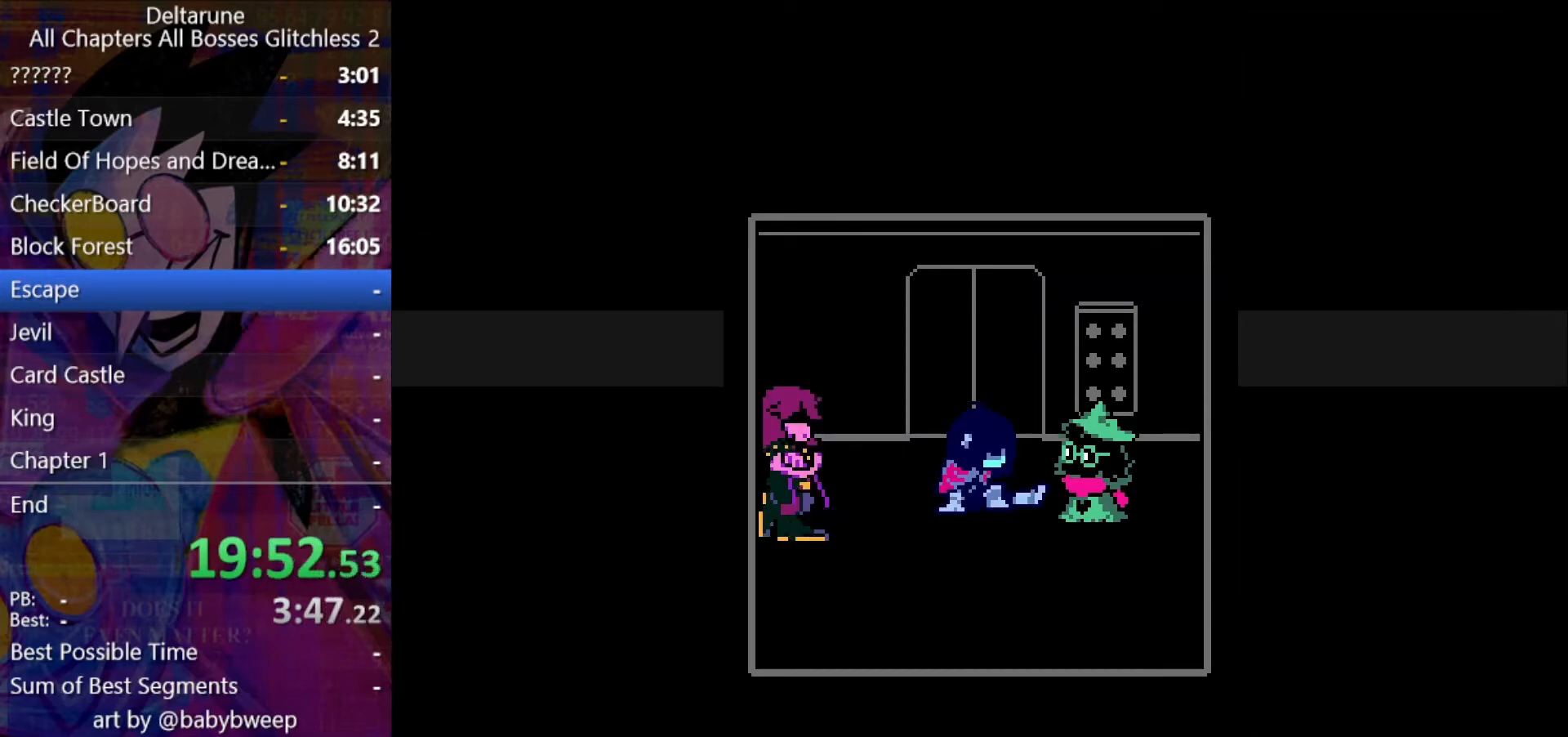
{"keys": ["shift", "z"], "events": [[33, "z", "up"], [133, "z", "down"], [233, "z", "up"], [333, "z", "down"], [367, "z", "up"], [467, "z", "down"]]}
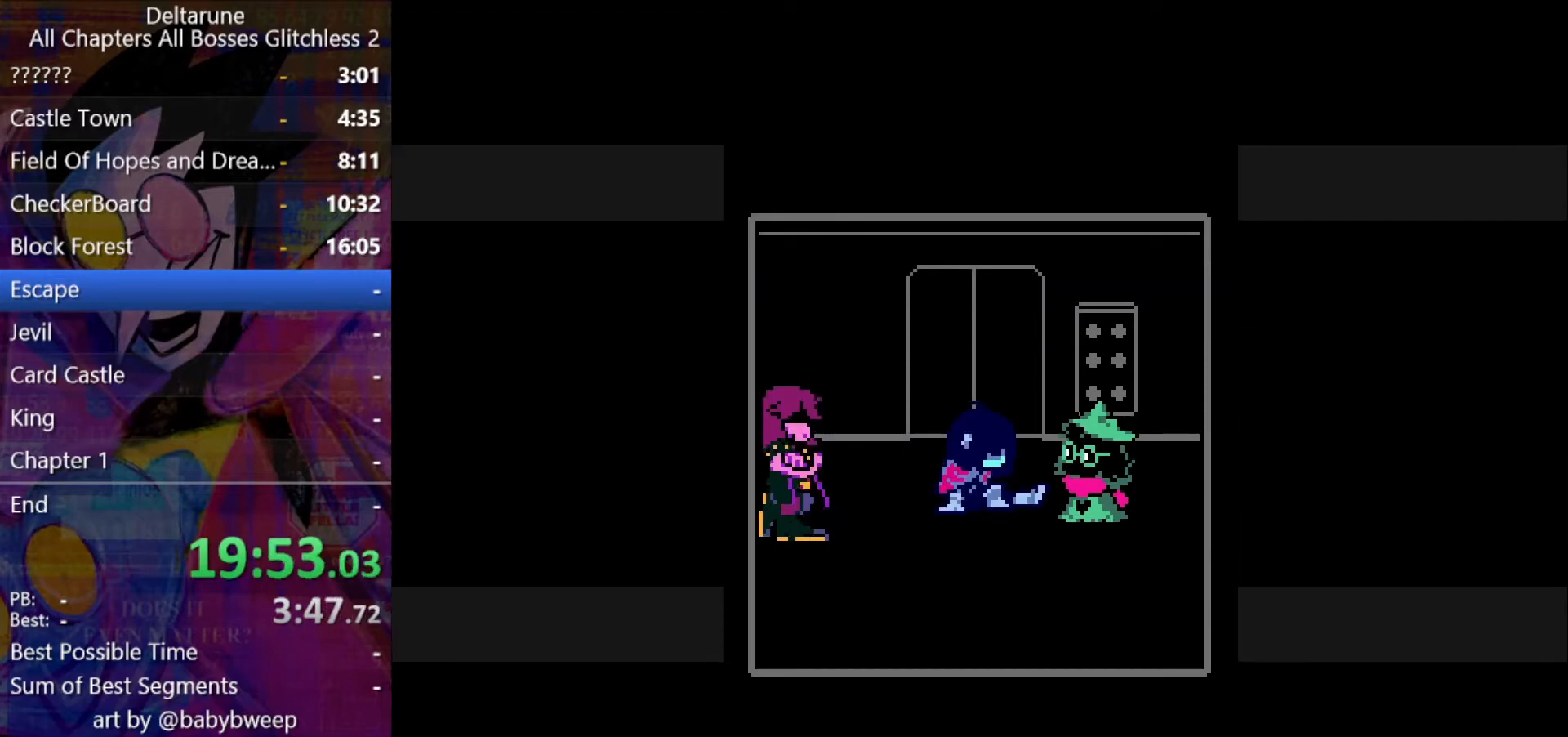
{"keys": ["shift", "z"], "events": [[67, "z", "up"], [100, "z", "down"], [200, "z", "up"], [333, "z", "down"], [400, "z", "up"], [467, "z", "down"]]}
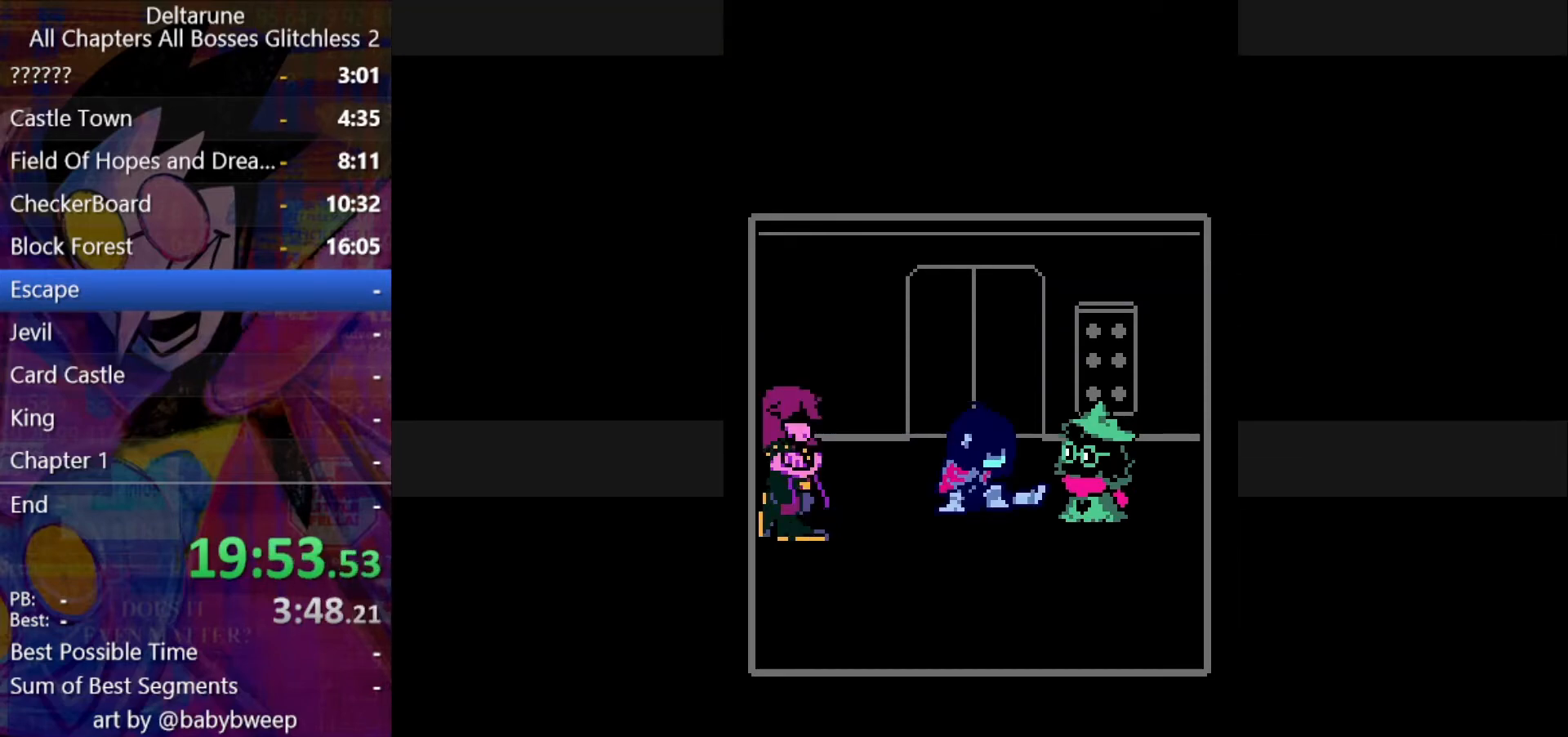
{"keys": ["shift"], "events": [[67, "z", "up"], [167, "z", "down"], [267, "z", "up"]]}
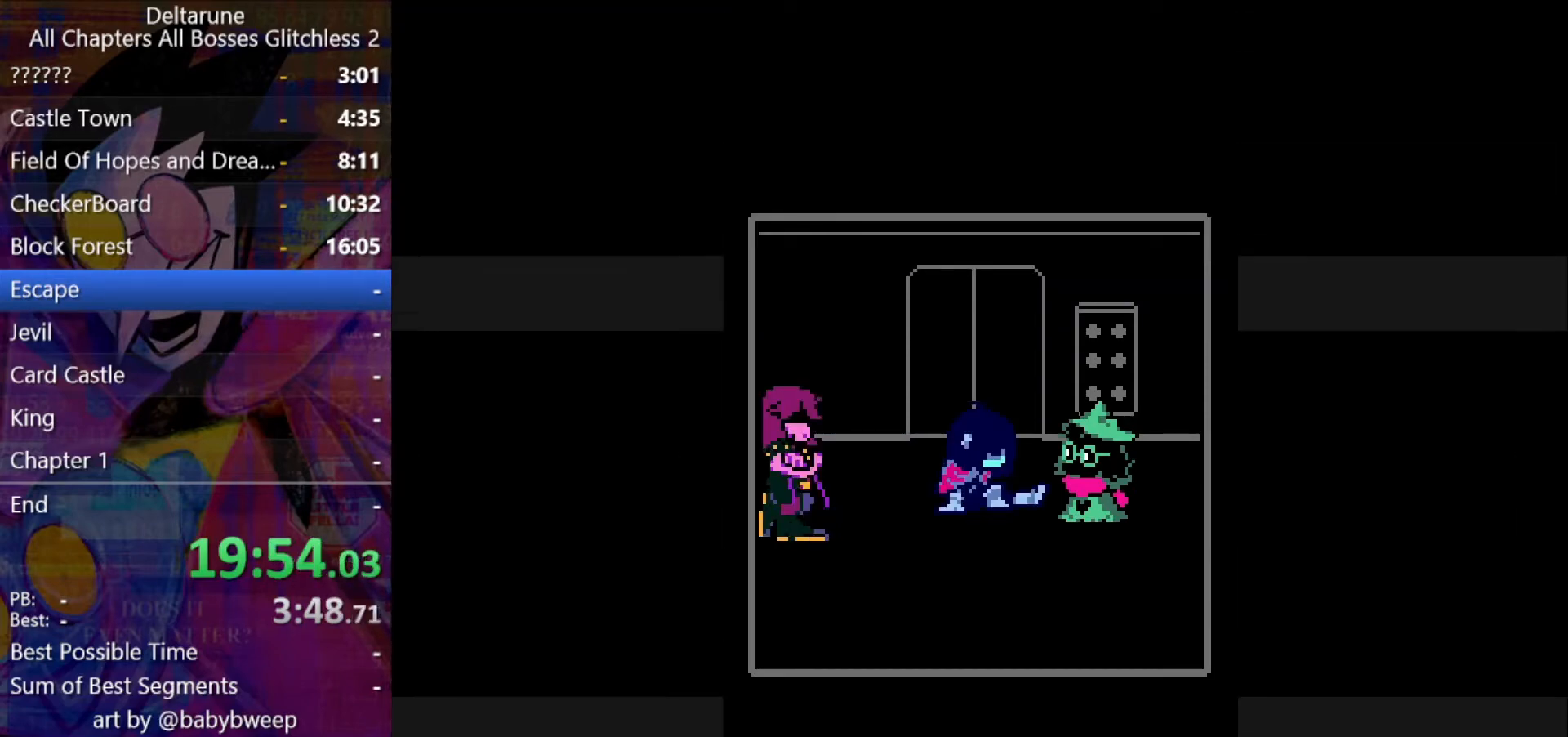
{"keys": ["return", "shift", "z"], "events": [[33, "z", "down"], [133, "z", "up"], [233, "z", "down"], [267, "return", "down"], [267, "z", "up"], [367, "z", "down"], [433, "return", "up"], [433, "z", "up"], [467, "return", "down"], [500, "z", "down"]]}
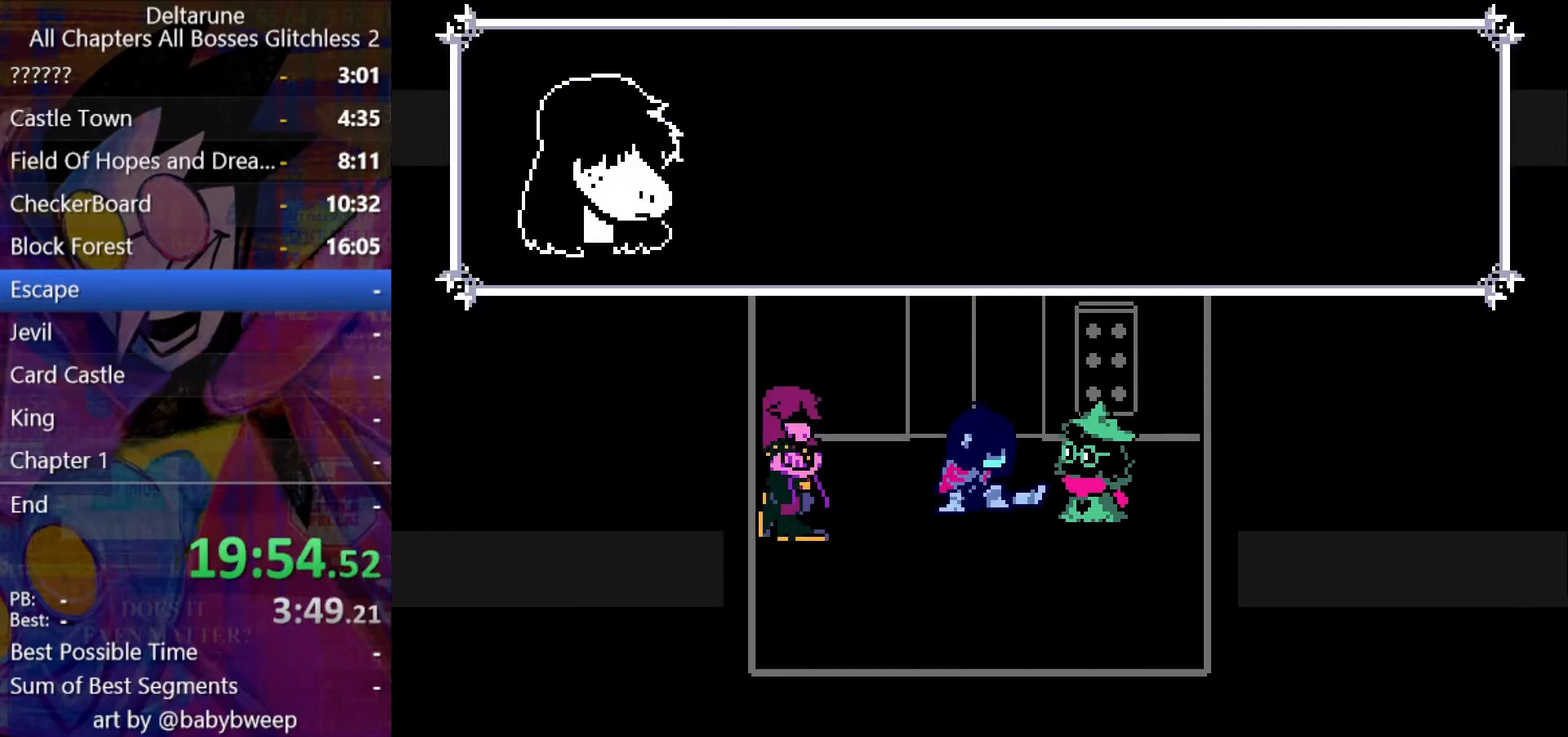
{"keys": ["shift", "z"], "events": [[67, "return", "up"], [100, "return", "down"], [100, "z", "up"], [167, "return", "up"], [200, "z", "down"], [233, "z", "up"], [333, "return", "down"], [333, "z", "down"], [400, "return", "up"], [400, "z", "up"], [433, "return", "down"], [467, "return", "up"], [467, "z", "down"]]}
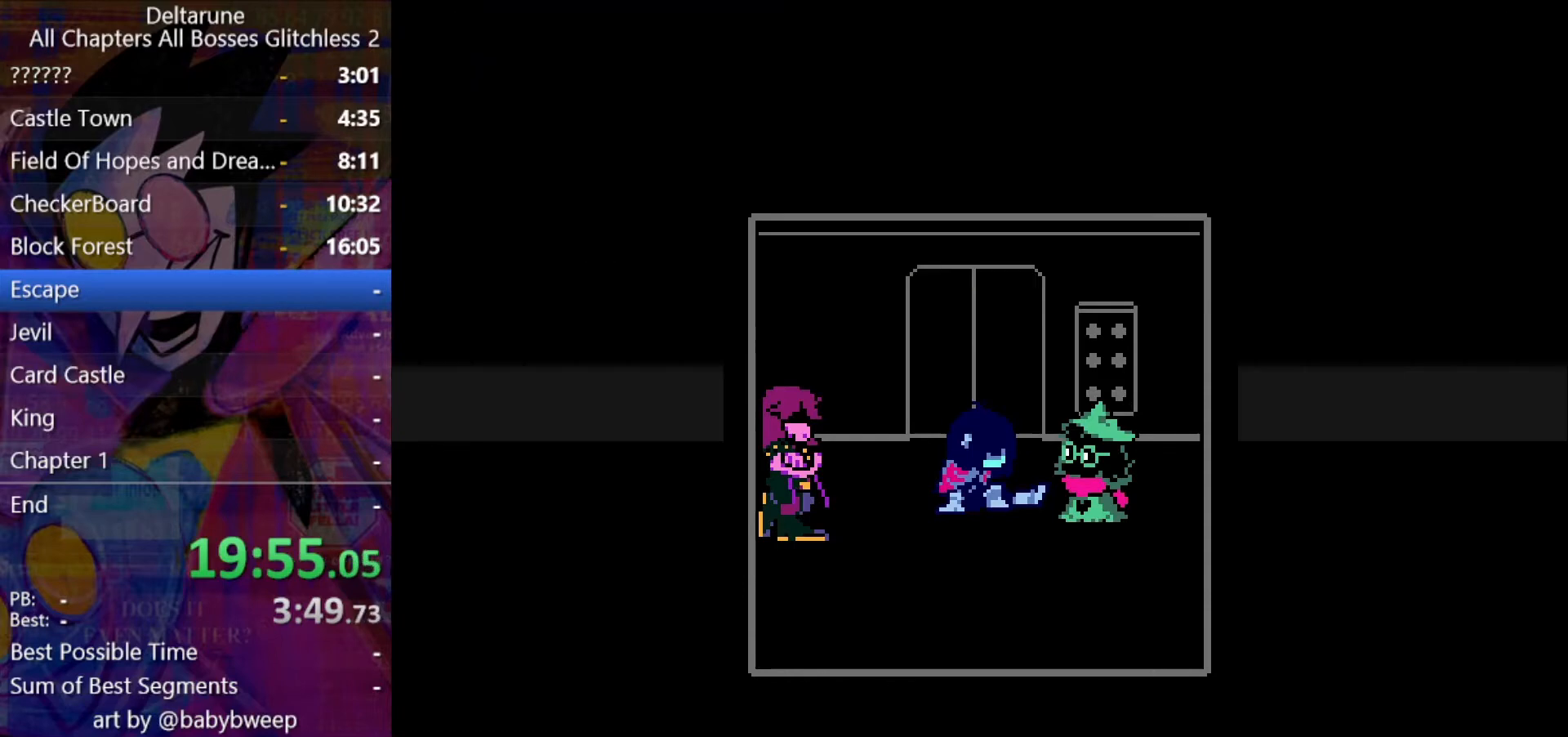
{"keys": ["return", "shift"], "events": [[33, "return", "down"], [33, "z", "up"], [67, "return", "up"], [133, "return", "down"], [133, "z", "down"], [167, "return", "up"], [167, "z", "up"], [267, "z", "down"], [300, "return", "down"], [300, "z", "up"], [367, "return", "up"], [400, "z", "down"], [467, "z", "up"], [500, "return", "down"]]}
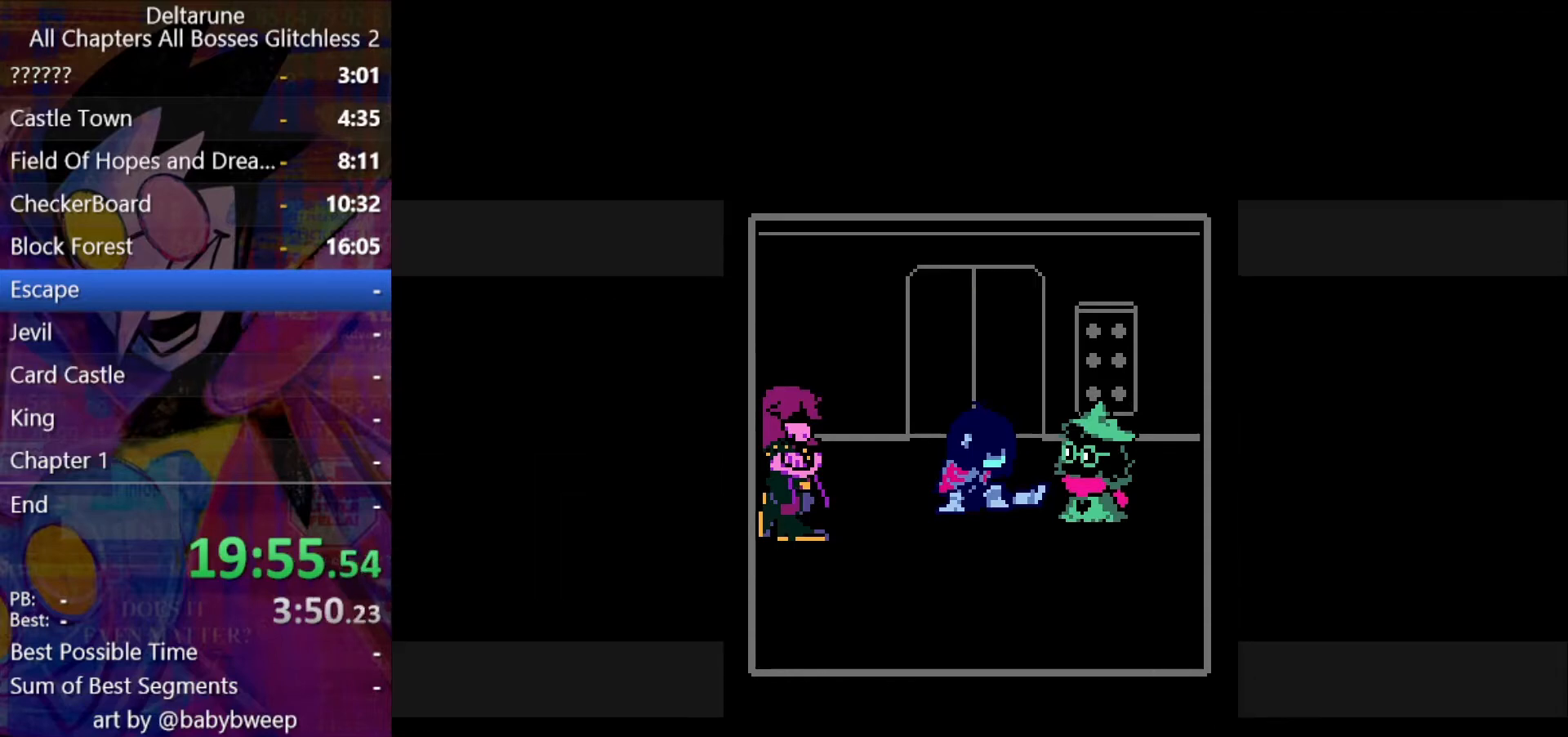
{"keys": ["shift"], "events": [[100, "return", "up"], [100, "z", "down"], [133, "return", "down"], [133, "z", "up"], [233, "return", "up"], [233, "z", "down"], [333, "z", "up"], [367, "return", "down"], [367, "z", "down"], [467, "return", "up"], [467, "z", "up"]]}